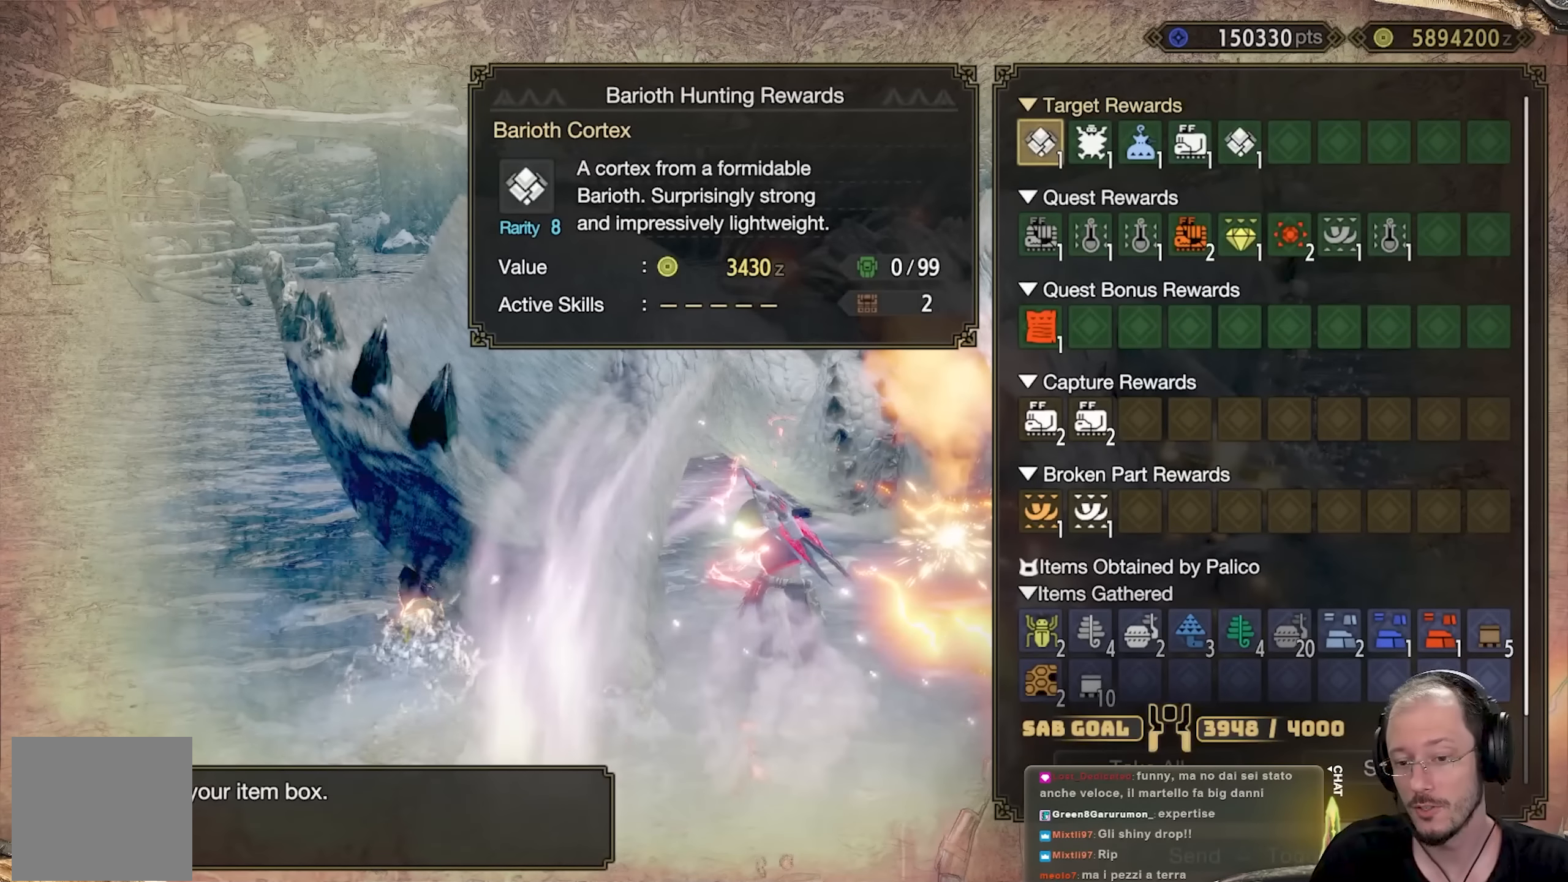
Gameplay with a controller (Xbox layout); each line is a JSON object with the inputs held at the frame after it. "events" lists button and stick changes between this image and that frame as [ms after this image, input, new state], when the widget could be followed in between. Not read: R3.
{"buttons": ["A"], "left_stick": "center", "right_stick": "center", "events": [[67, "DPAD_UP", "down"], [217, "DPAD_UP", "up"], [384, "A", "down"]]}
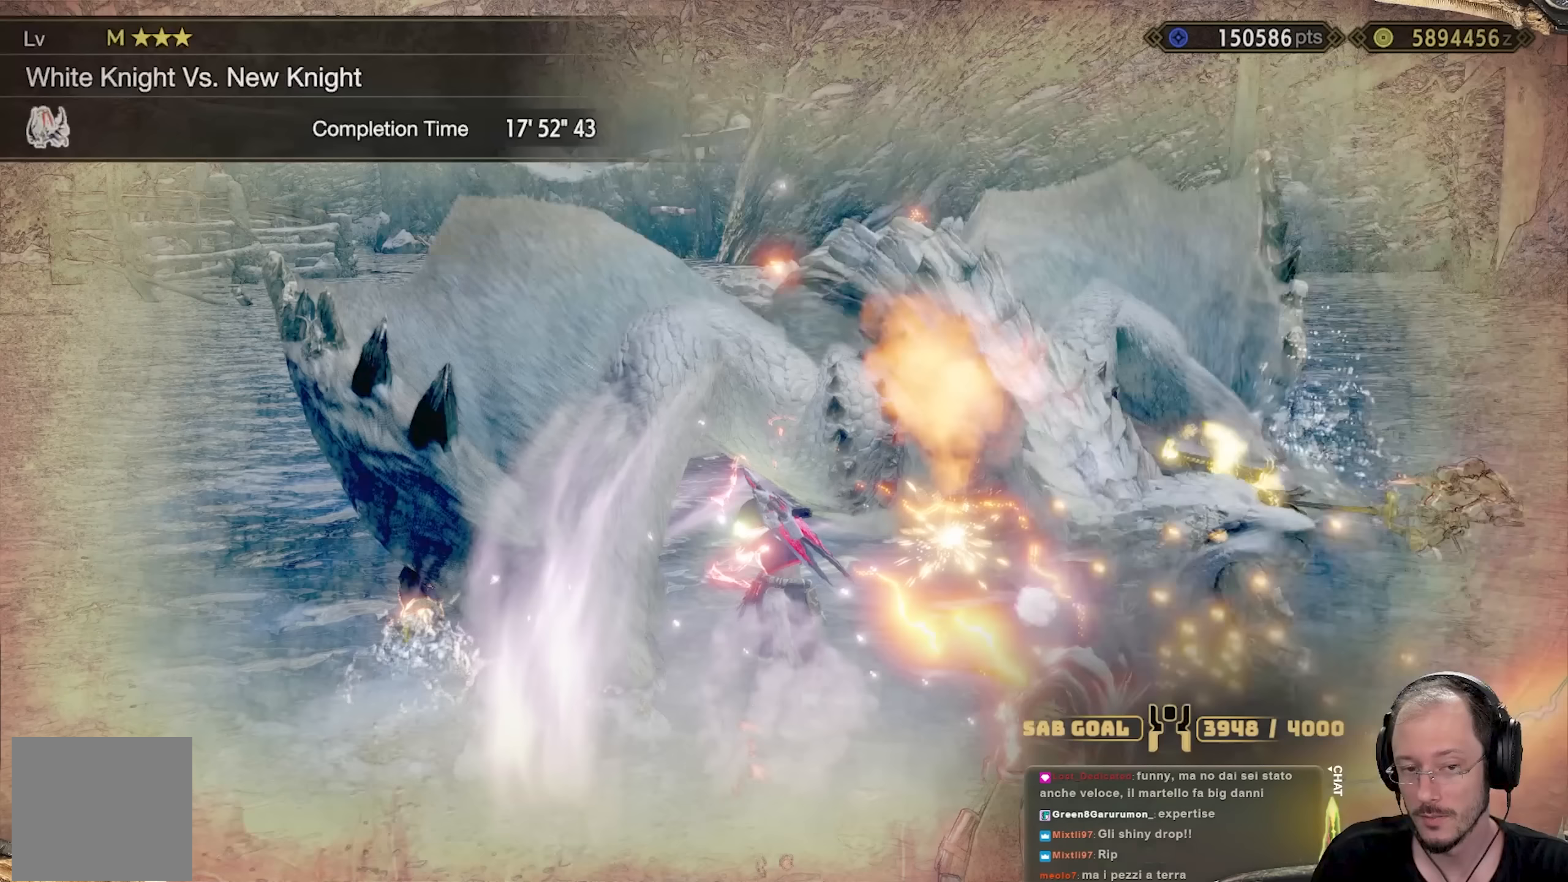
{"buttons": [], "left_stick": "center", "right_stick": "center", "events": [[17, "A", "up"], [267, "A", "down"], [417, "A", "up"]]}
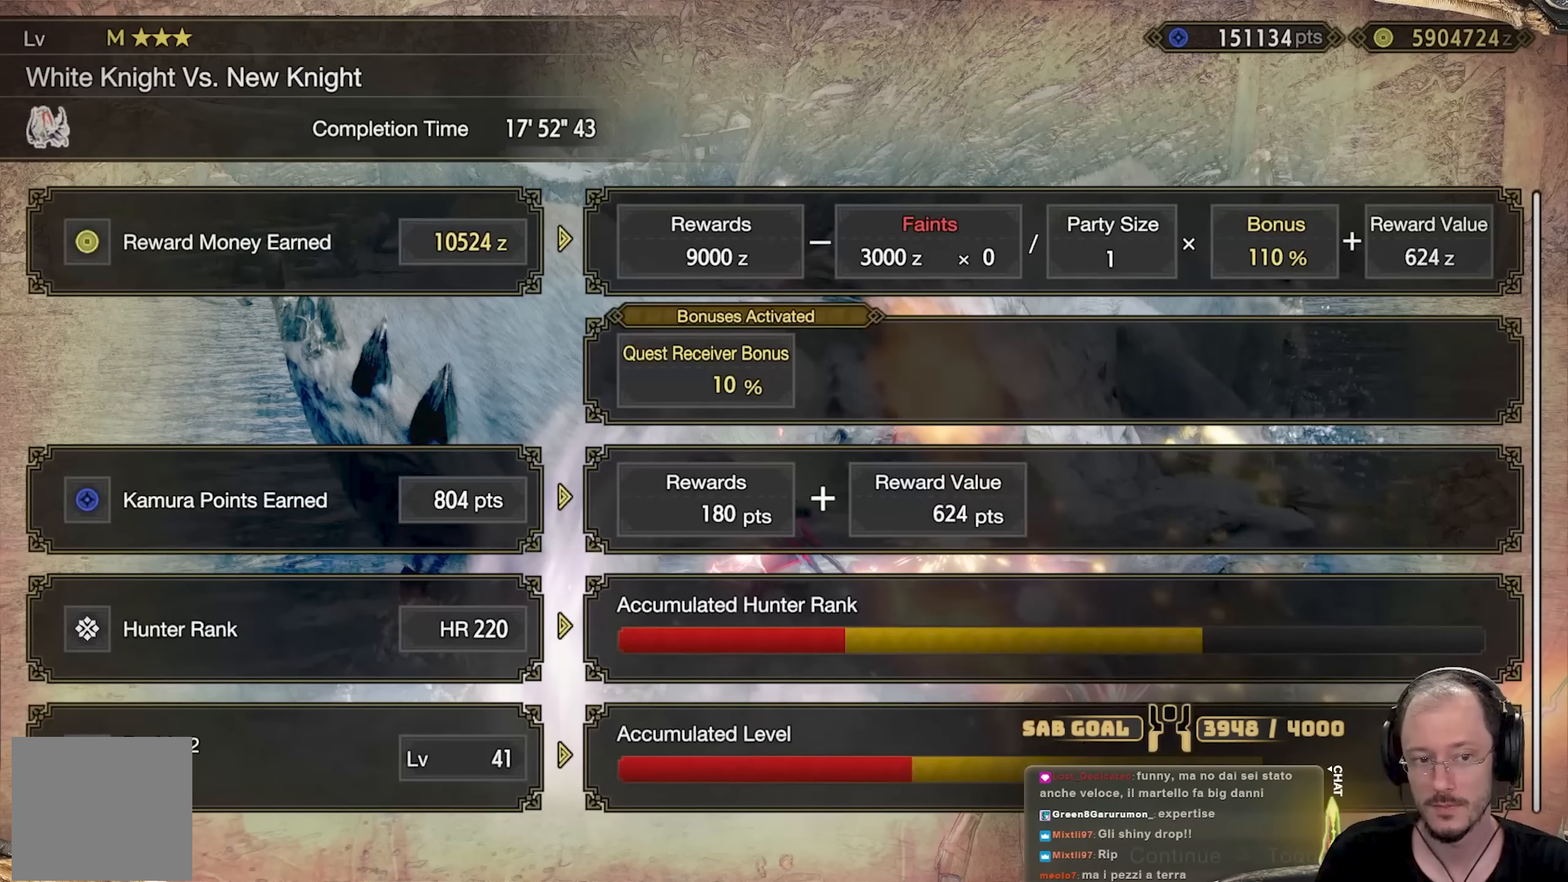
{"buttons": [], "left_stick": "center", "right_stick": "center", "events": []}
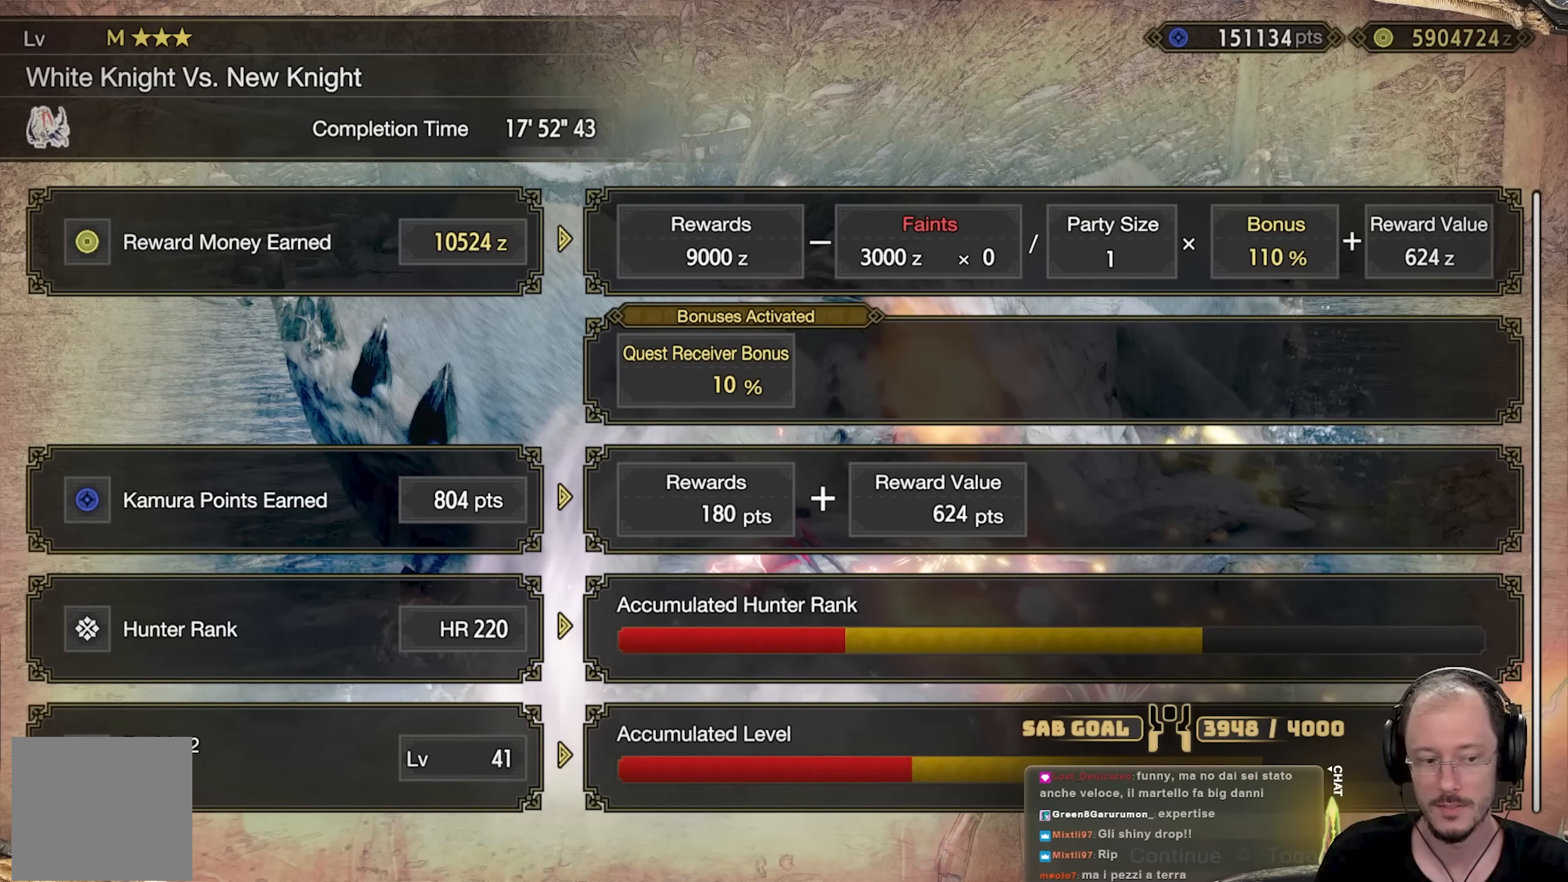
{"buttons": [], "left_stick": "down", "right_stick": "center", "events": [[334, "left_stick", "down"]]}
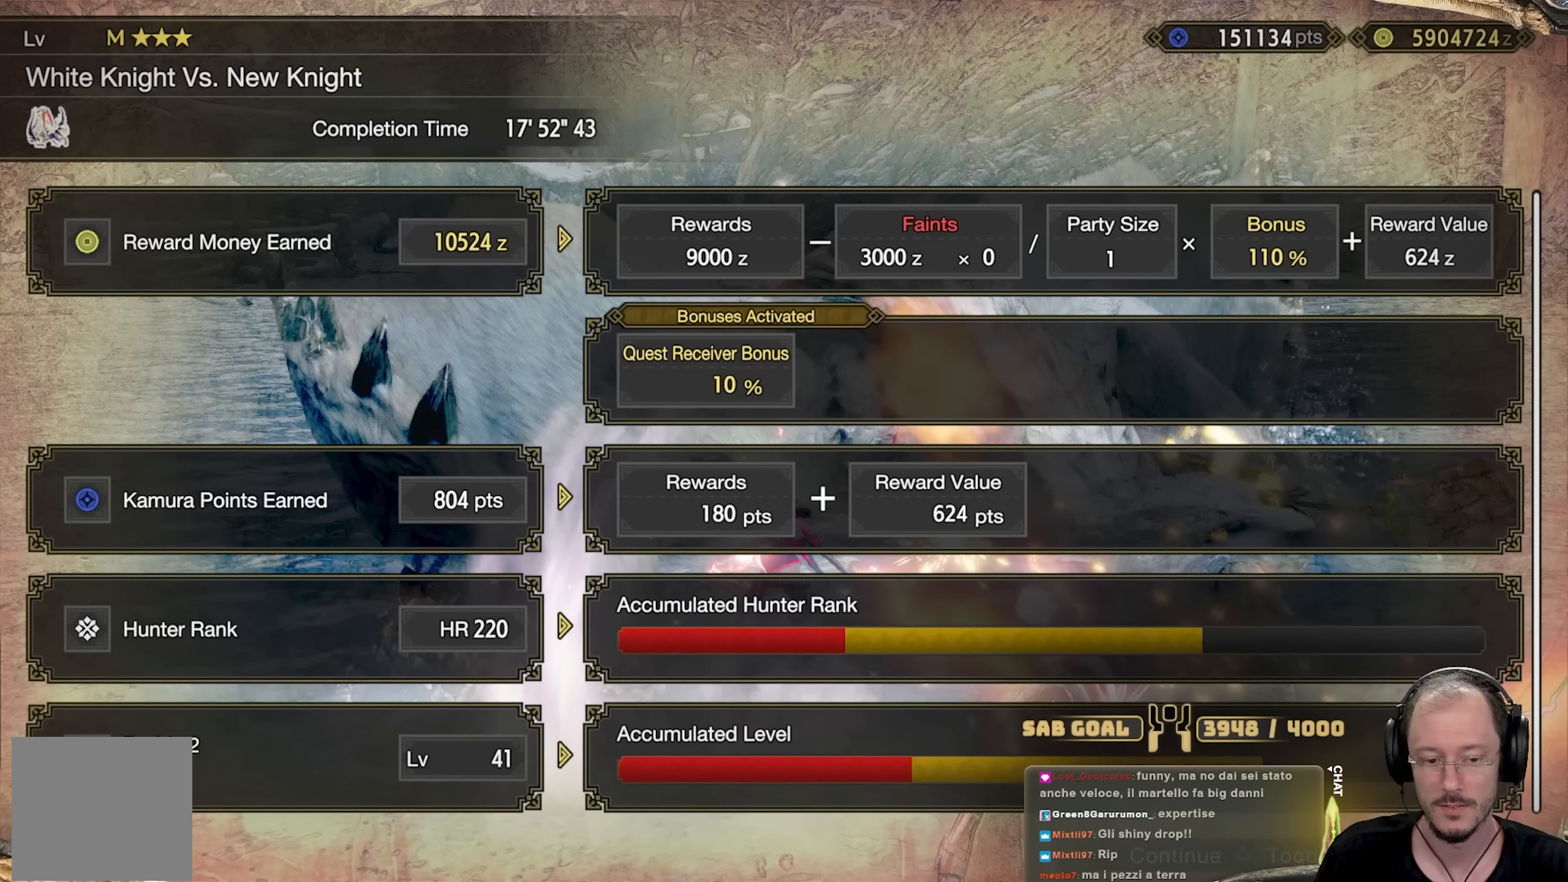
{"buttons": ["A"], "left_stick": "center", "right_stick": "center", "events": [[134, "A", "down"], [134, "left_stick", "center"], [301, "A", "up"], [367, "A", "down"]]}
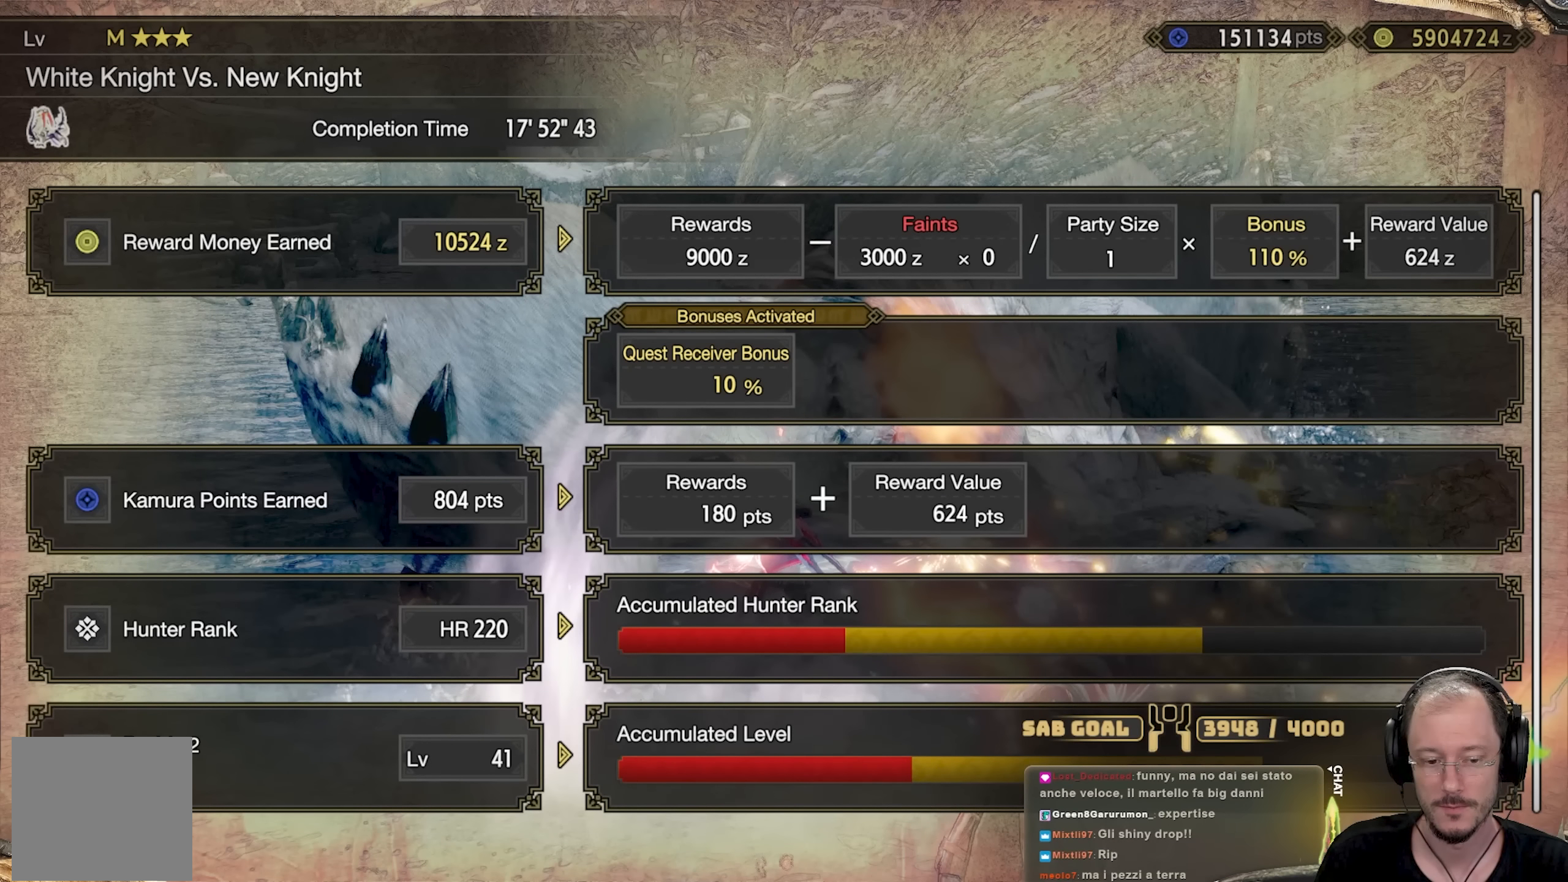
{"buttons": ["A"], "left_stick": "center", "right_stick": "center", "events": [[384, "A", "up"], [434, "A", "down"]]}
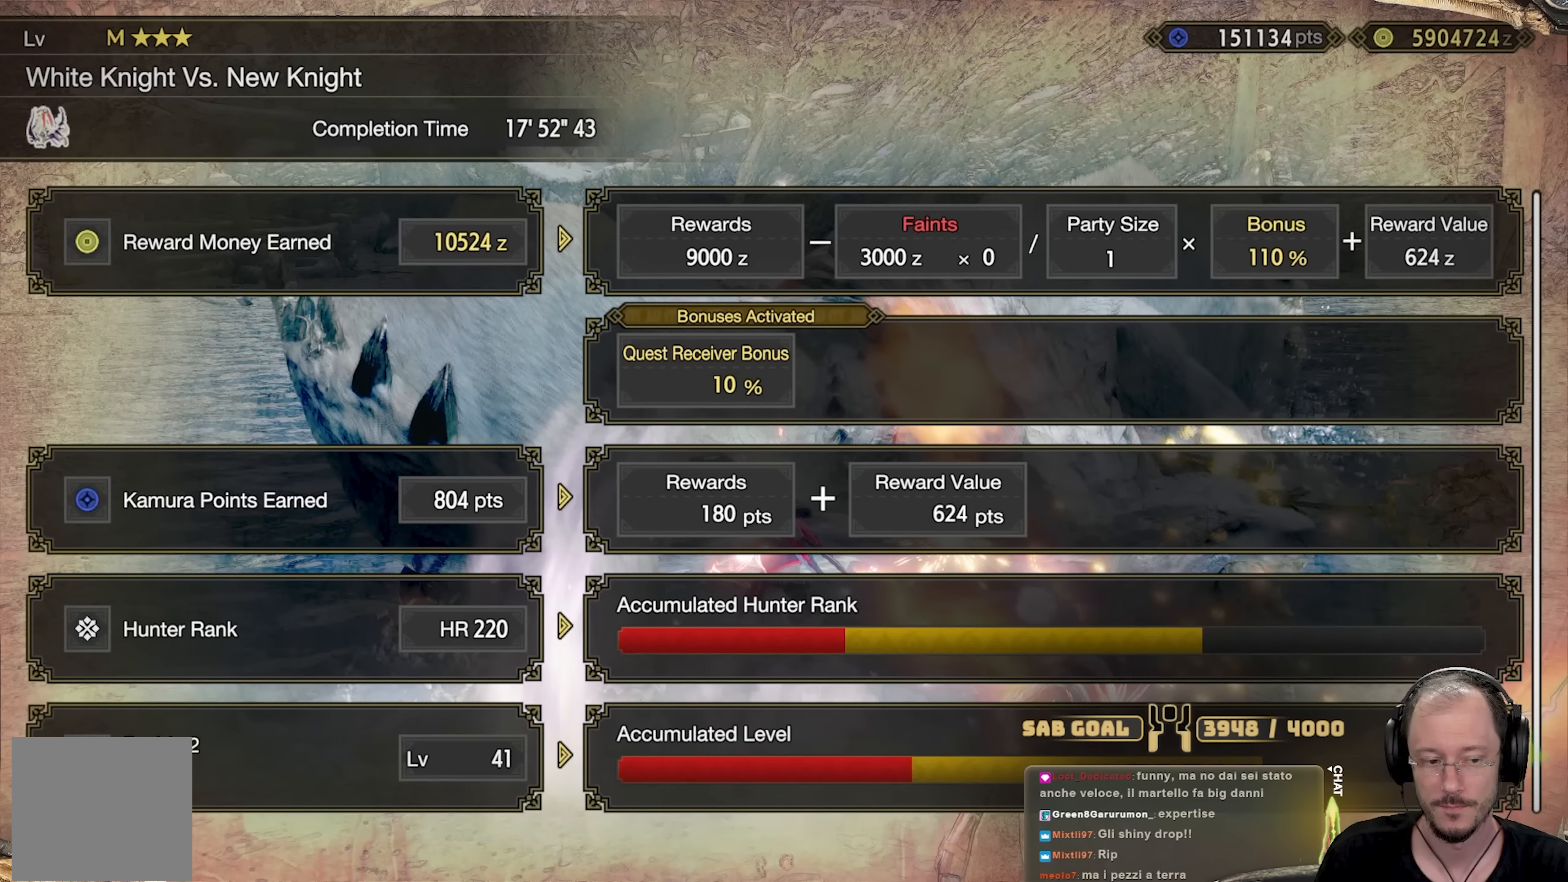
{"buttons": ["A"], "left_stick": "center", "right_stick": "center", "events": [[217, "A", "up"], [234, "A", "down"]]}
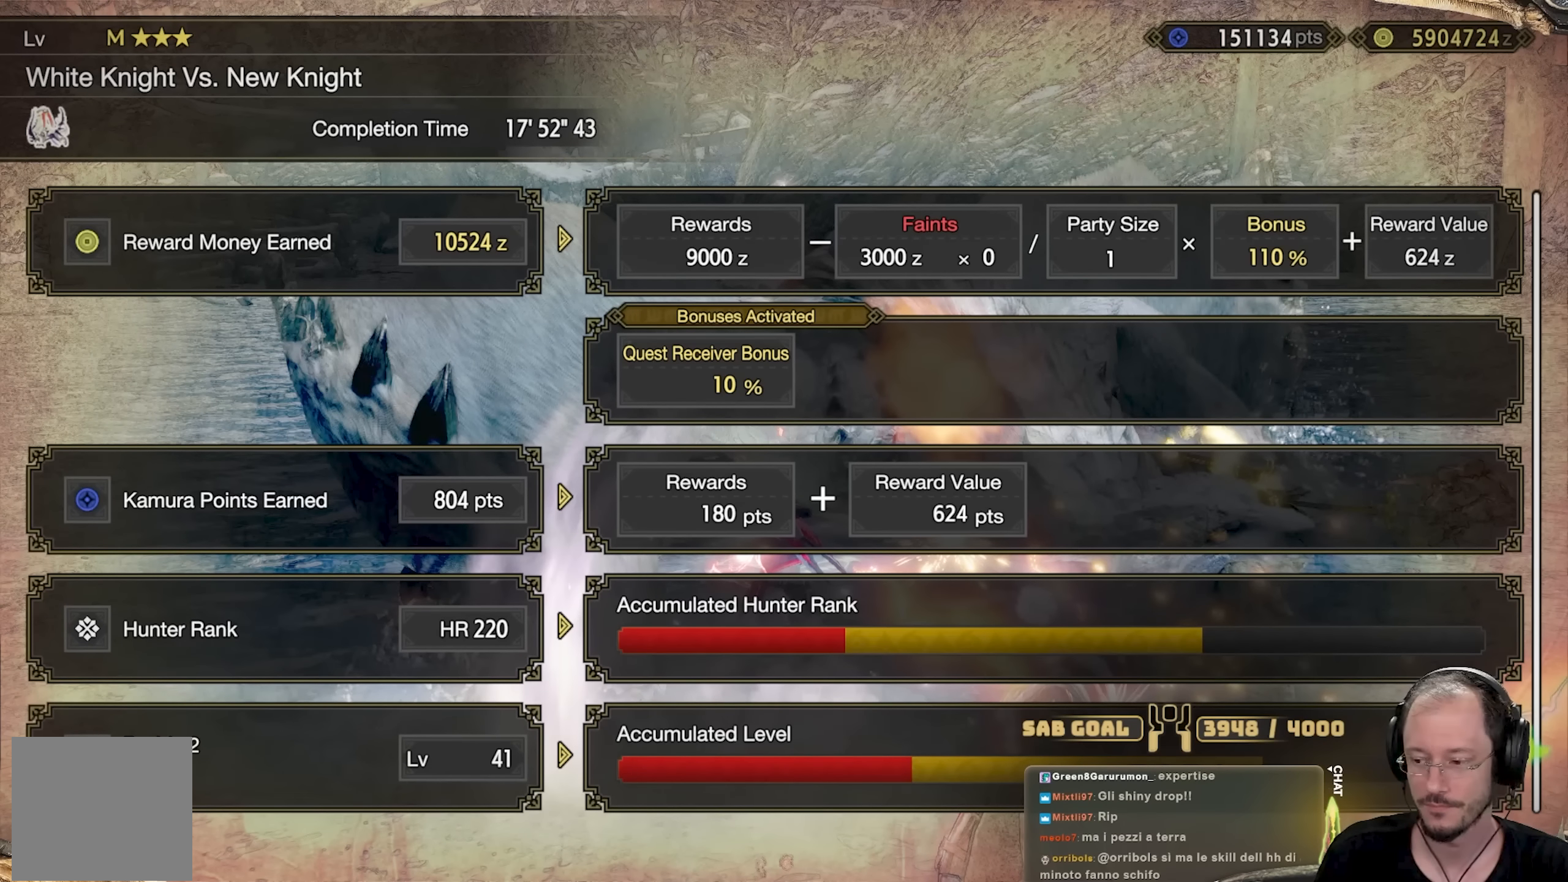
{"buttons": [], "left_stick": "center", "right_stick": "center", "events": [[33, "A", "up"], [83, "A", "down"], [200, "A", "up"], [250, "A", "down"], [384, "A", "up"]]}